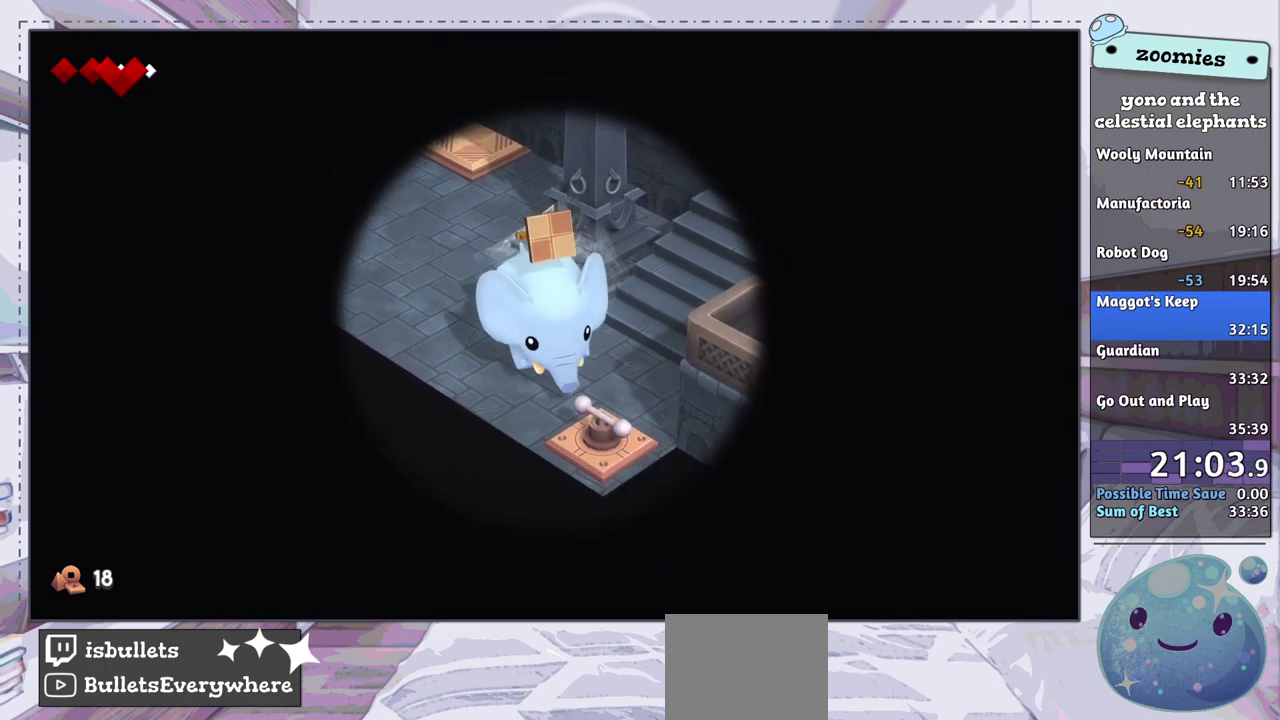
Gameplay with a controller (PlayStation layout); each line is a JSON object with the inputs held at the frame after it (dt_ms = milliseconds from this image to that frame). "events" lists button and stick changes between this image and that frame as [ms after this image, input, new state], when the widget could be followed in between.
{"dt_ms": 200, "buttons": [], "left_stick": "down-right", "right_stick": "center", "events": [[100, "SQUARE", "down"], [183, "SQUARE", "up"]]}
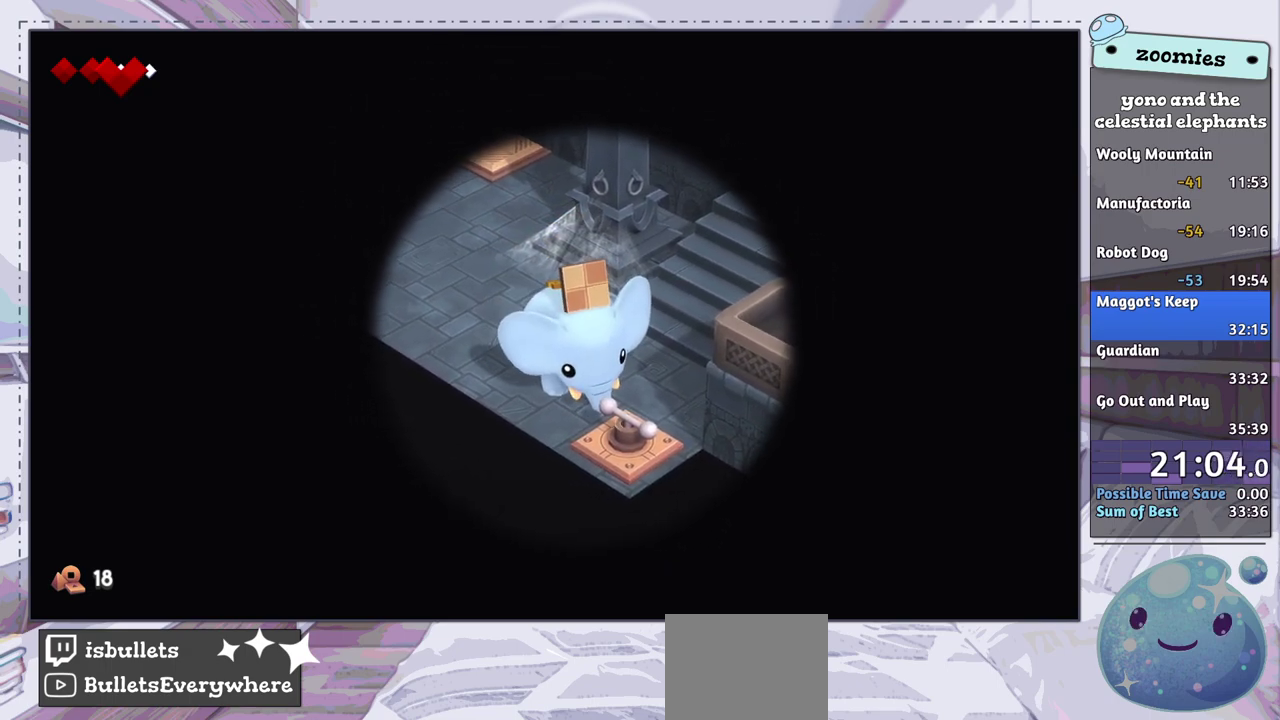
{"dt_ms": 100, "buttons": [], "left_stick": "center", "right_stick": "center", "events": [[67, "left_stick", "center"]]}
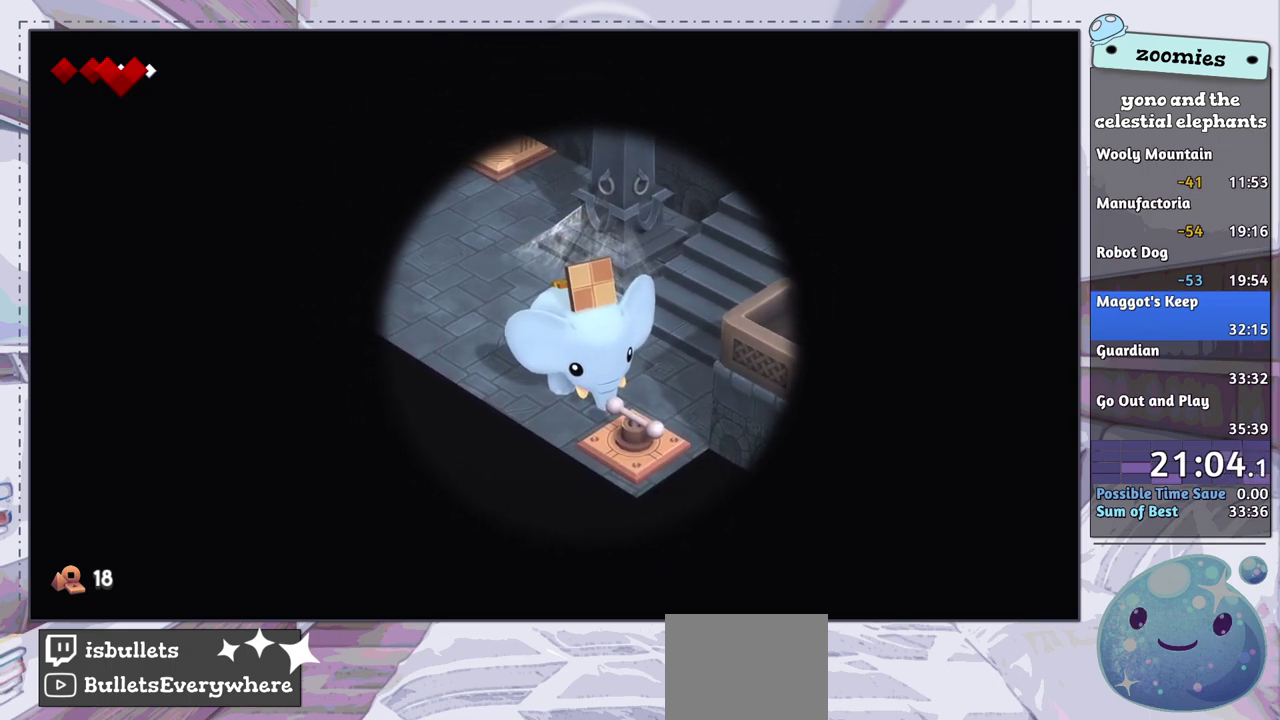
{"dt_ms": 400, "buttons": [], "left_stick": "right", "right_stick": "center", "events": [[150, "left_stick", "right"]]}
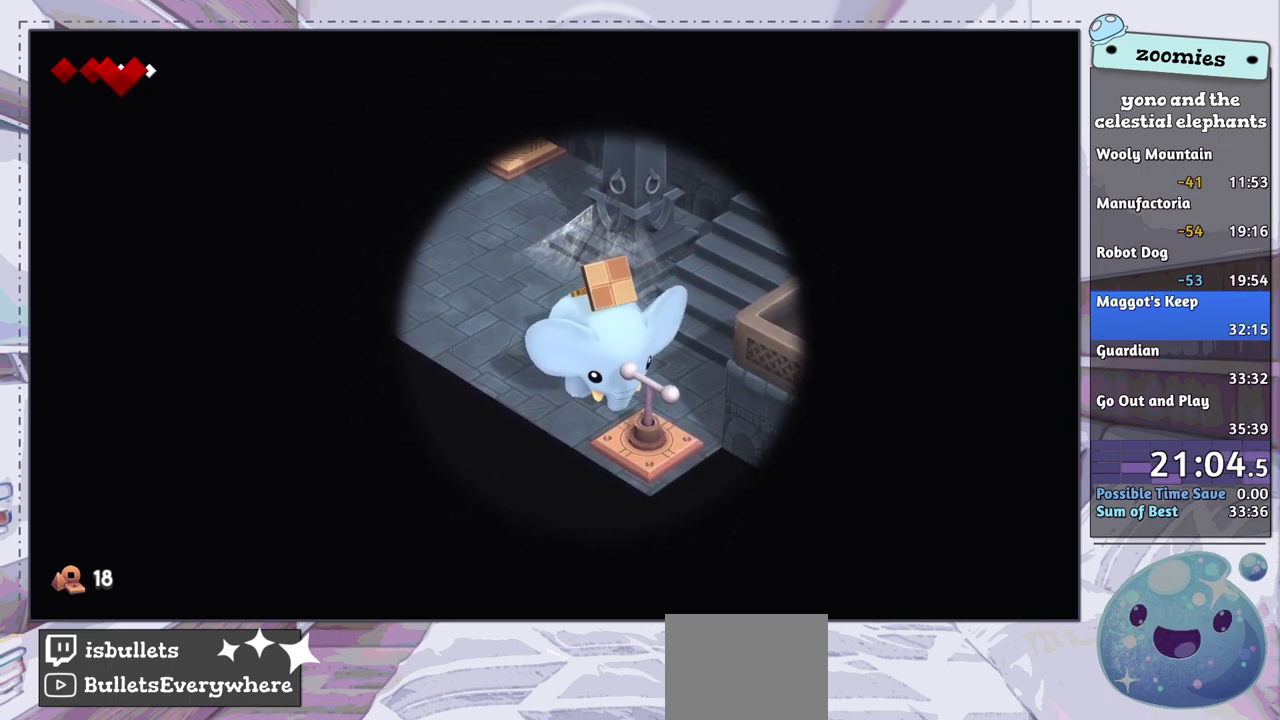
{"dt_ms": 500, "buttons": [], "left_stick": "up-right", "right_stick": "center", "events": [[117, "left_stick", "up-right"]]}
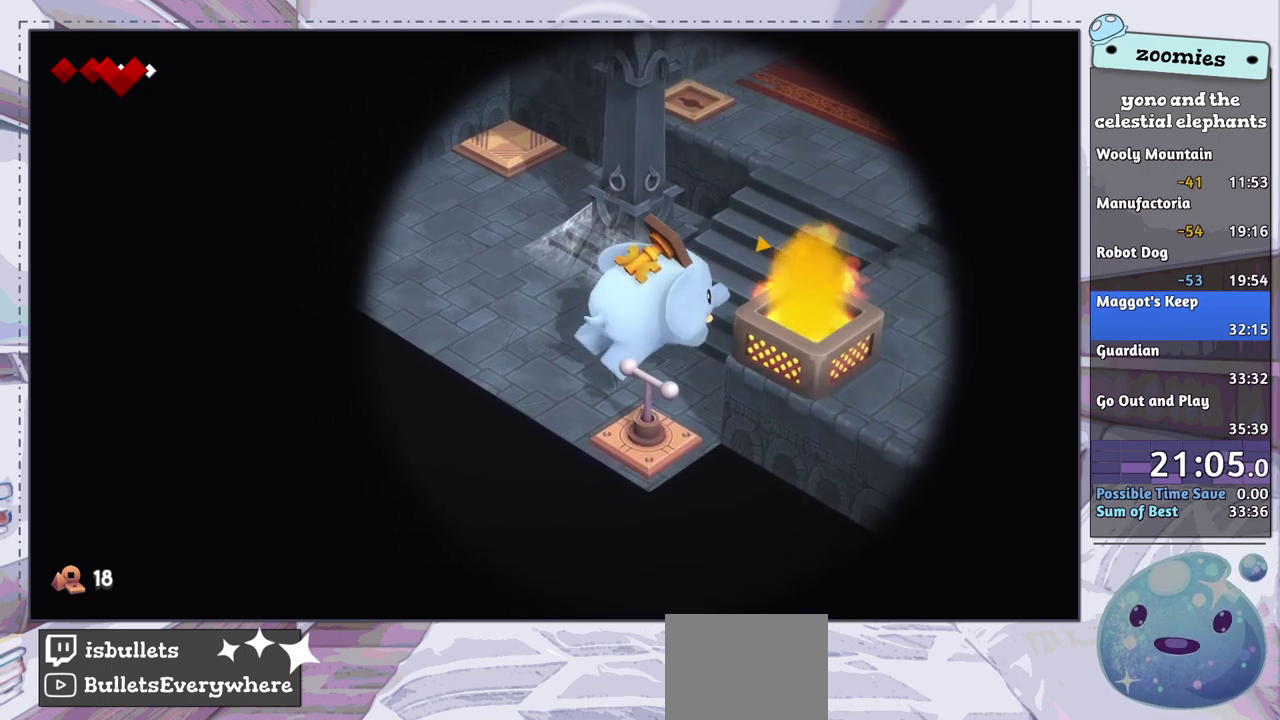
{"dt_ms": 500, "buttons": [], "left_stick": "up-right", "right_stick": "center", "events": []}
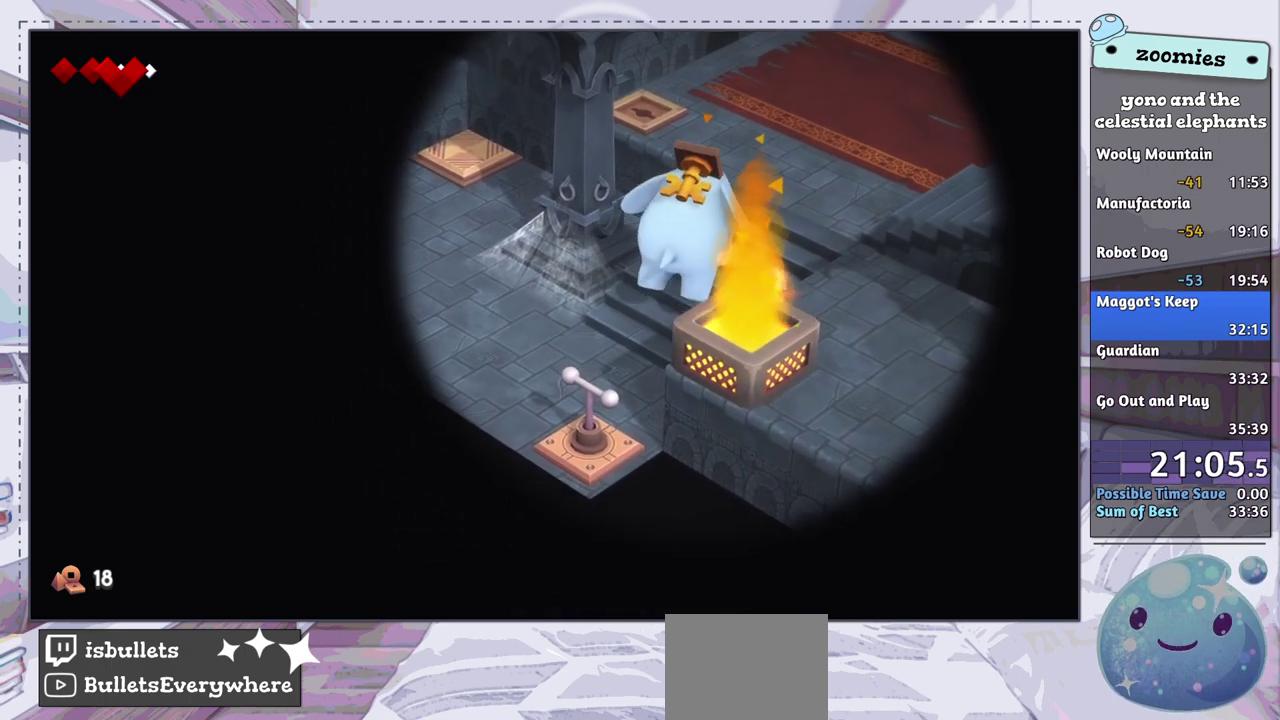
{"dt_ms": 500, "buttons": [], "left_stick": "up", "right_stick": "center", "events": [[433, "left_stick", "up"]]}
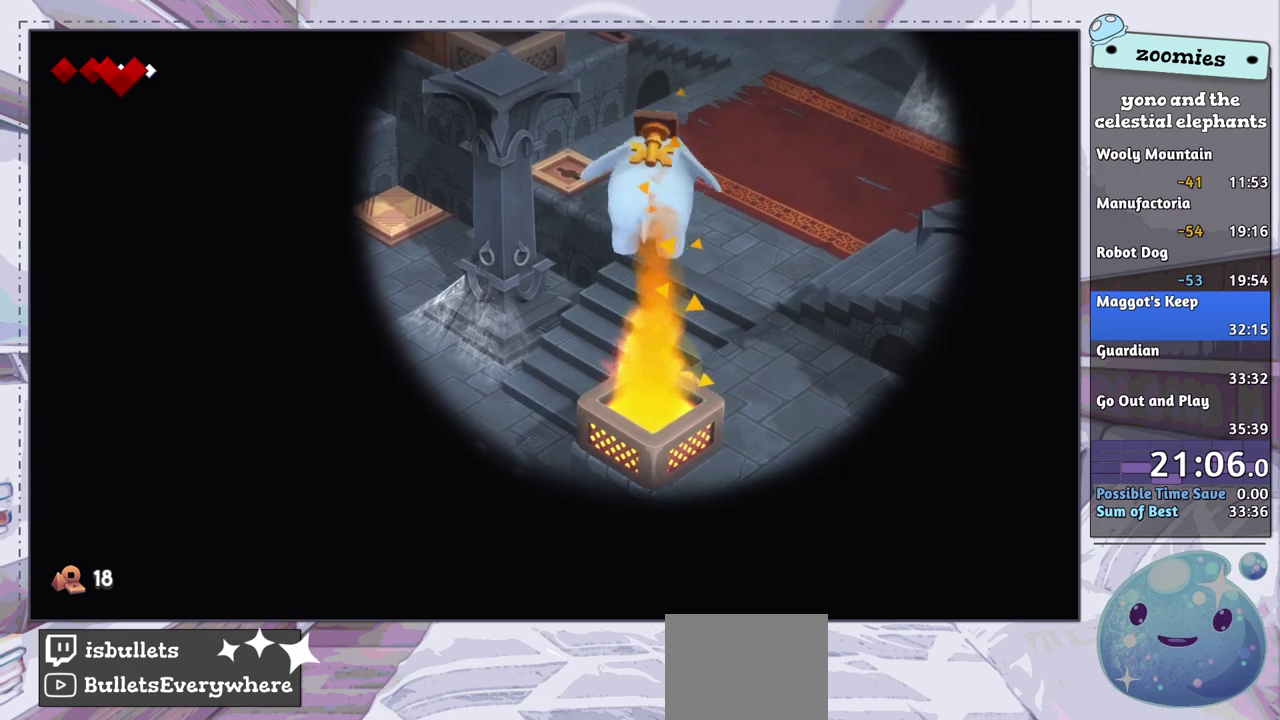
{"dt_ms": 300, "buttons": [], "left_stick": "center", "right_stick": "center", "events": [[83, "left_stick", "up-left"], [150, "SQUARE", "down"], [233, "SQUARE", "up"], [300, "left_stick", "center"]]}
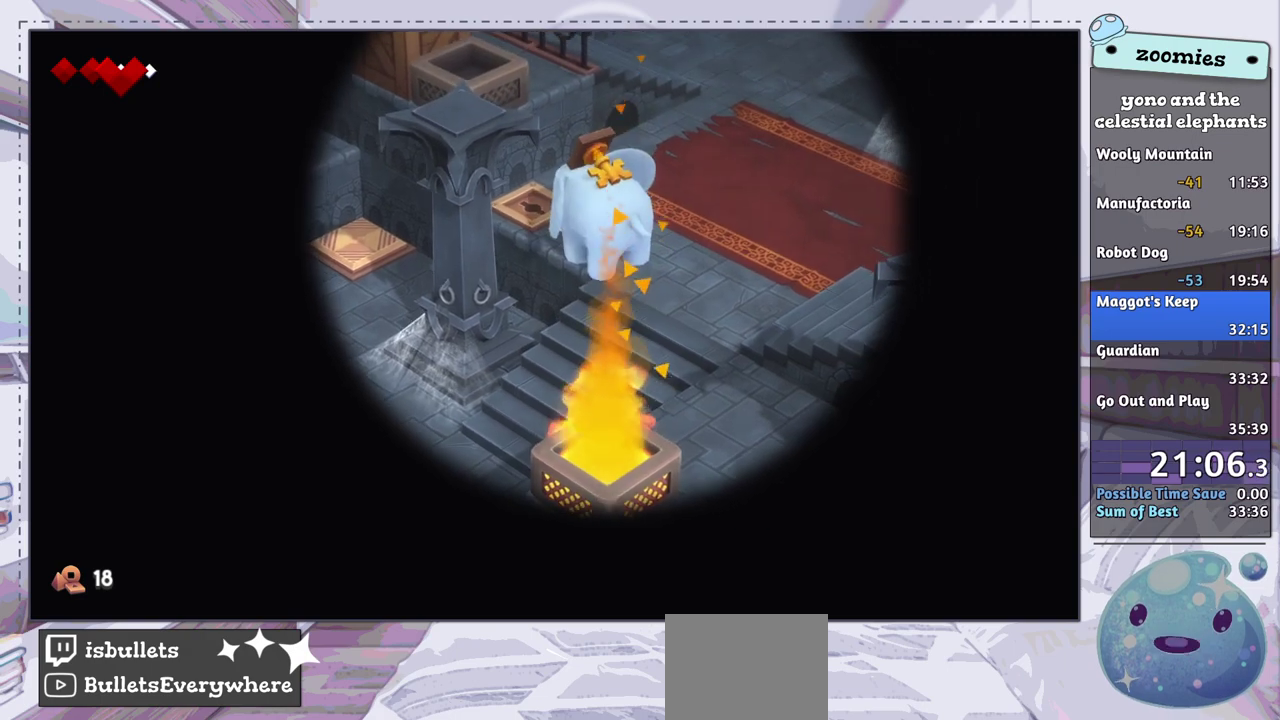
{"dt_ms": 400, "buttons": [], "left_stick": "up-right", "right_stick": "center", "events": [[350, "left_stick", "up-right"]]}
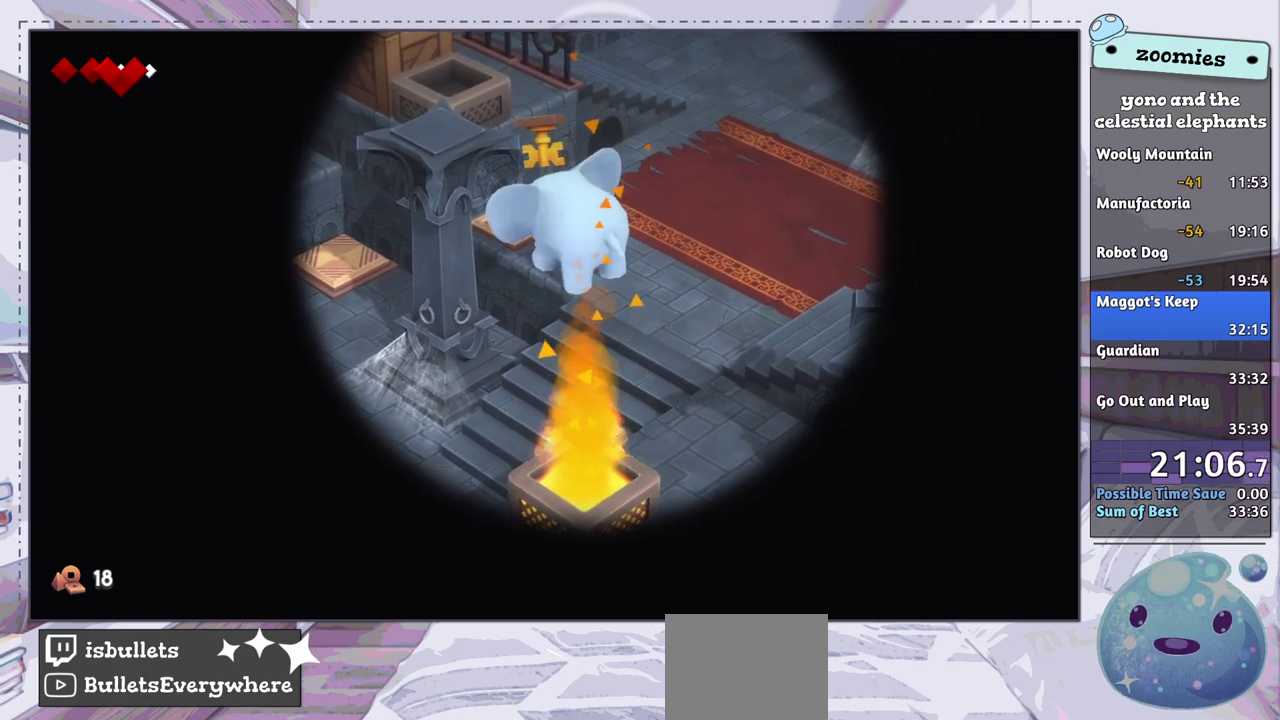
{"dt_ms": 300, "buttons": [], "left_stick": "up-right", "right_stick": "center", "events": []}
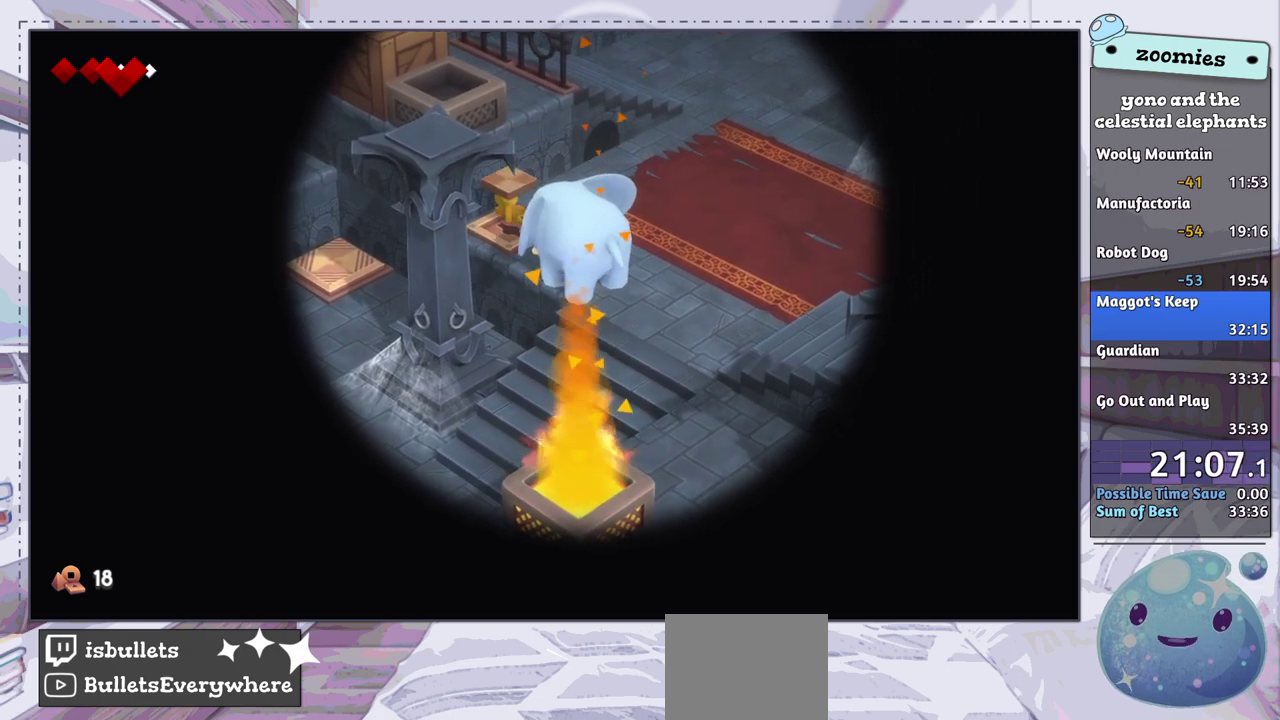
{"dt_ms": 500, "buttons": [], "left_stick": "up-right", "right_stick": "center", "events": []}
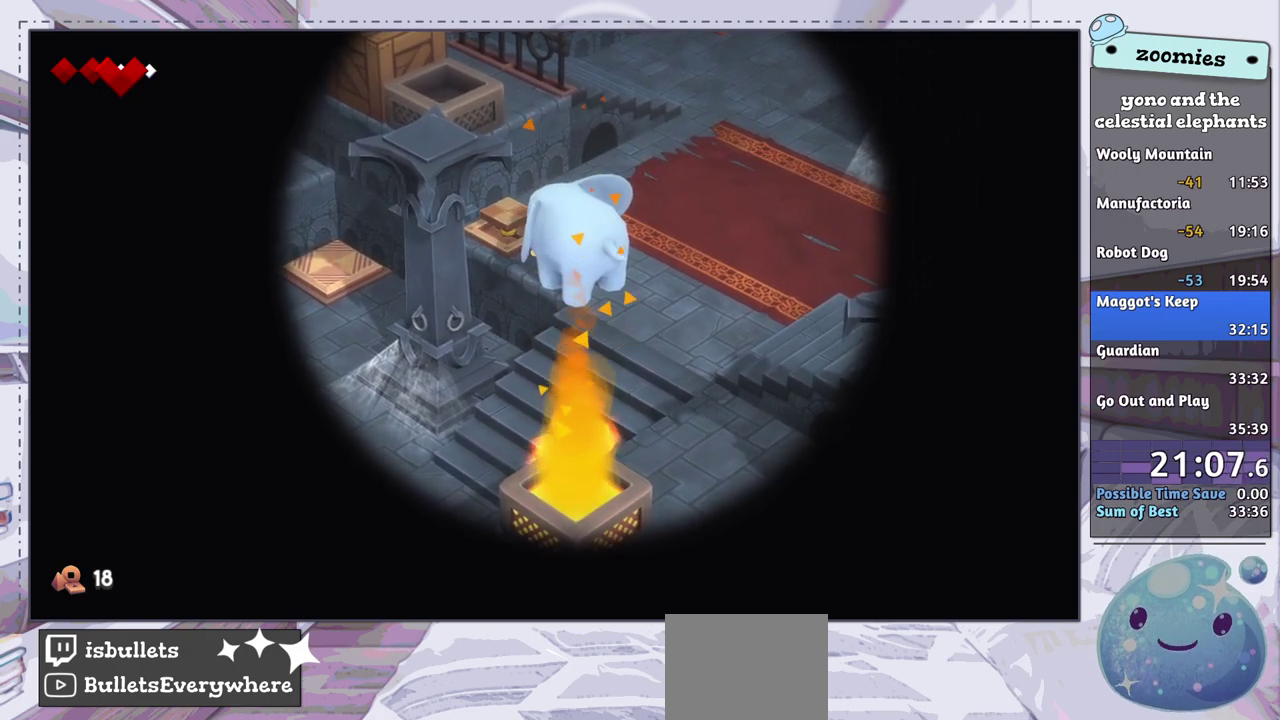
{"dt_ms": 500, "buttons": [], "left_stick": "up-right", "right_stick": "center", "events": []}
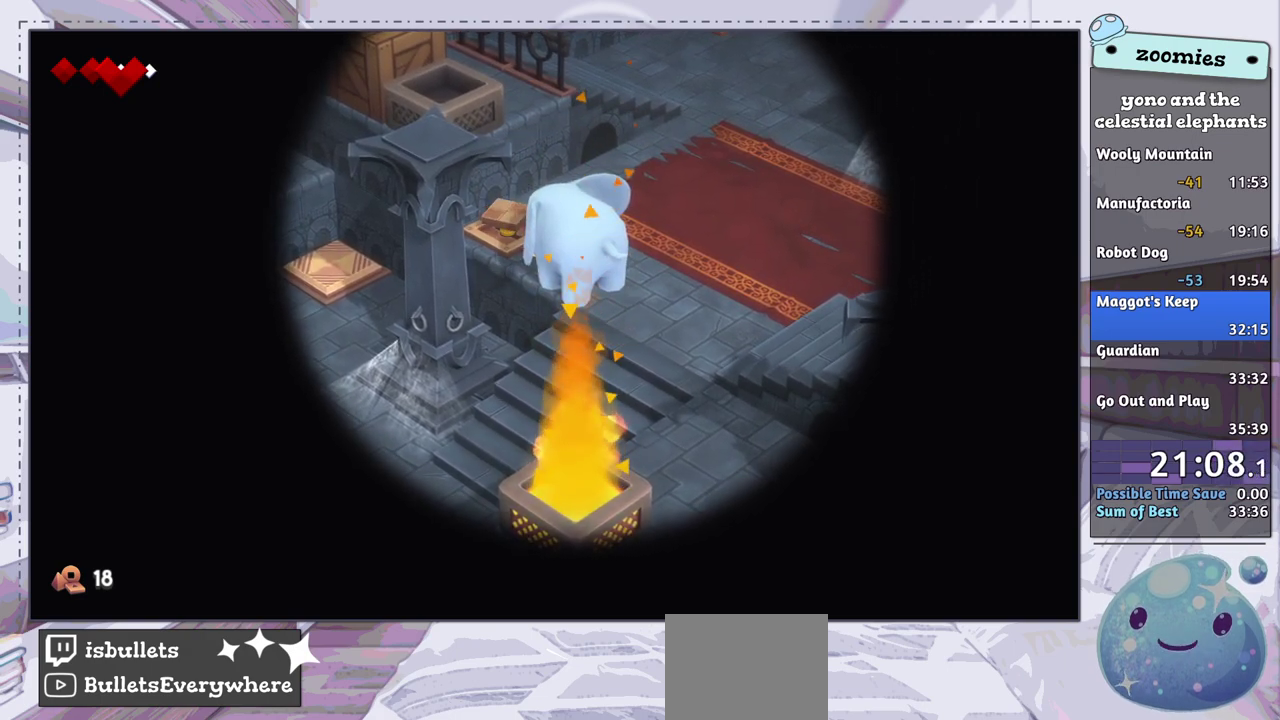
{"dt_ms": 500, "buttons": [], "left_stick": "up-right", "right_stick": "center", "events": []}
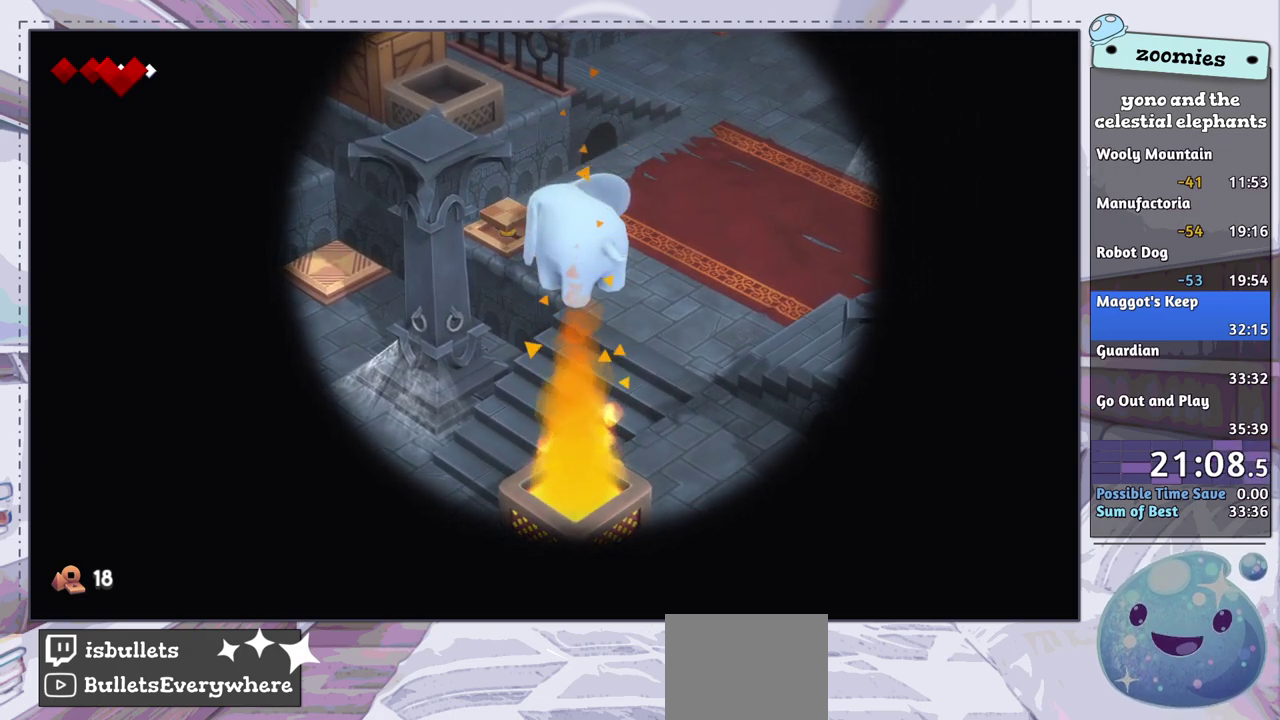
{"dt_ms": 500, "buttons": [], "left_stick": "up-right", "right_stick": "center", "events": []}
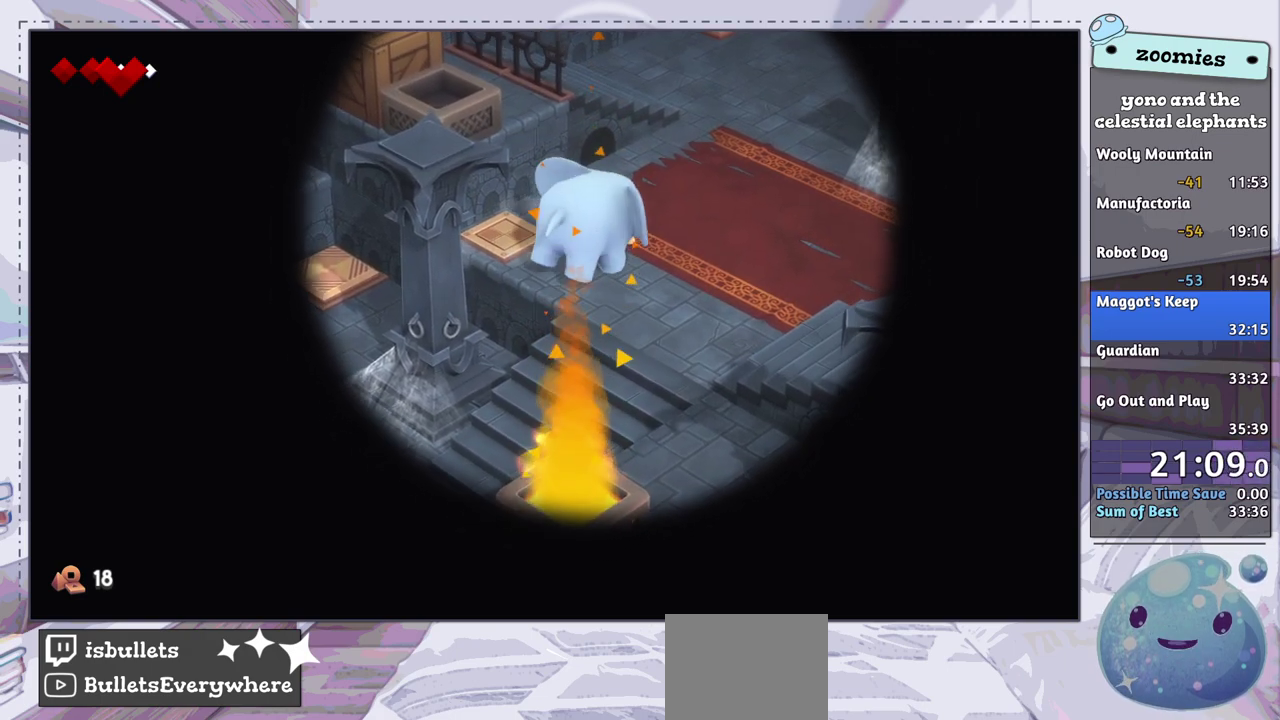
{"dt_ms": 500, "buttons": [], "left_stick": "up-right", "right_stick": "center", "events": []}
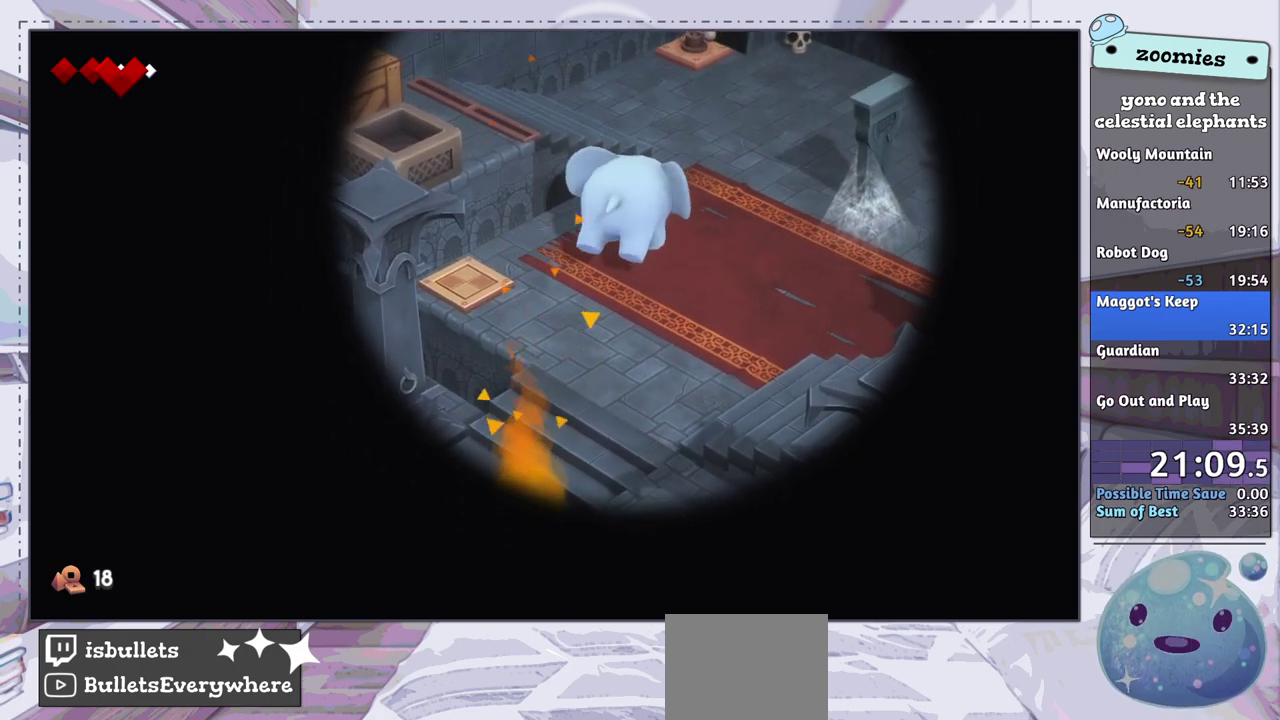
{"dt_ms": 500, "buttons": [], "left_stick": "up", "right_stick": "center", "events": [[433, "left_stick", "up"]]}
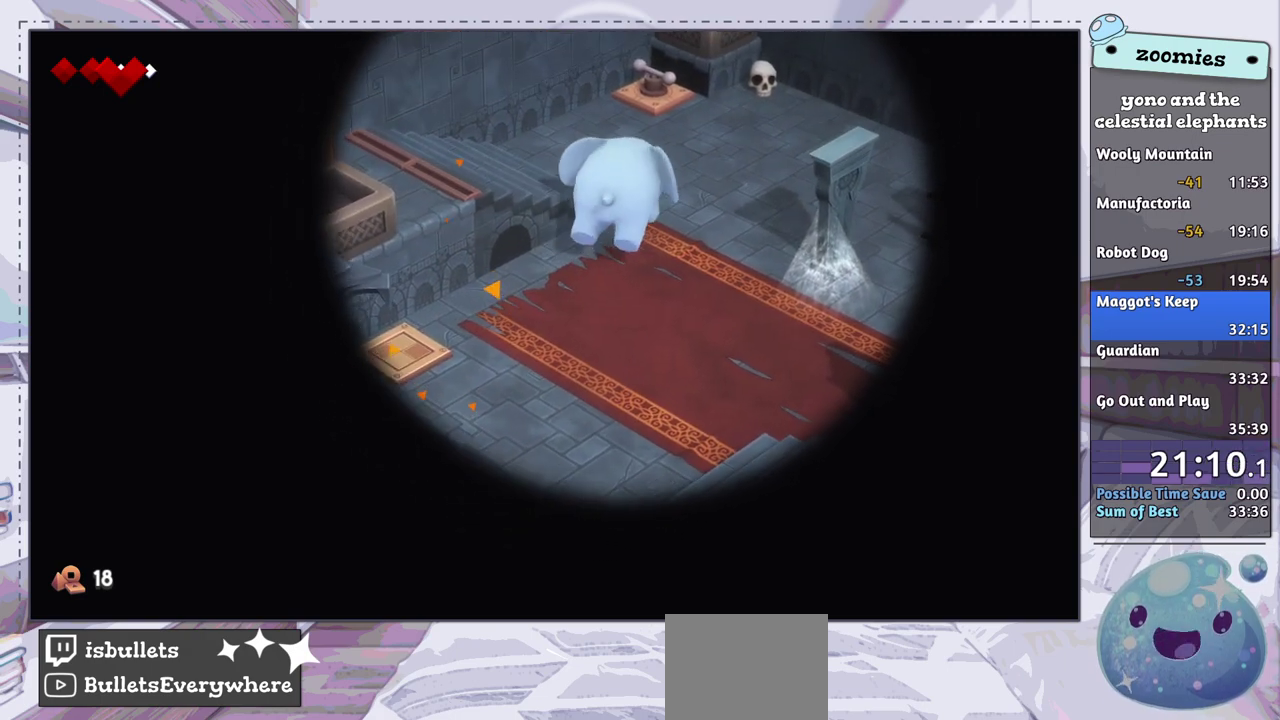
{"dt_ms": 700, "buttons": [], "left_stick": "down-left", "right_stick": "center", "events": [[200, "left_stick", "up-left"], [450, "left_stick", "left"], [683, "left_stick", "down-left"]]}
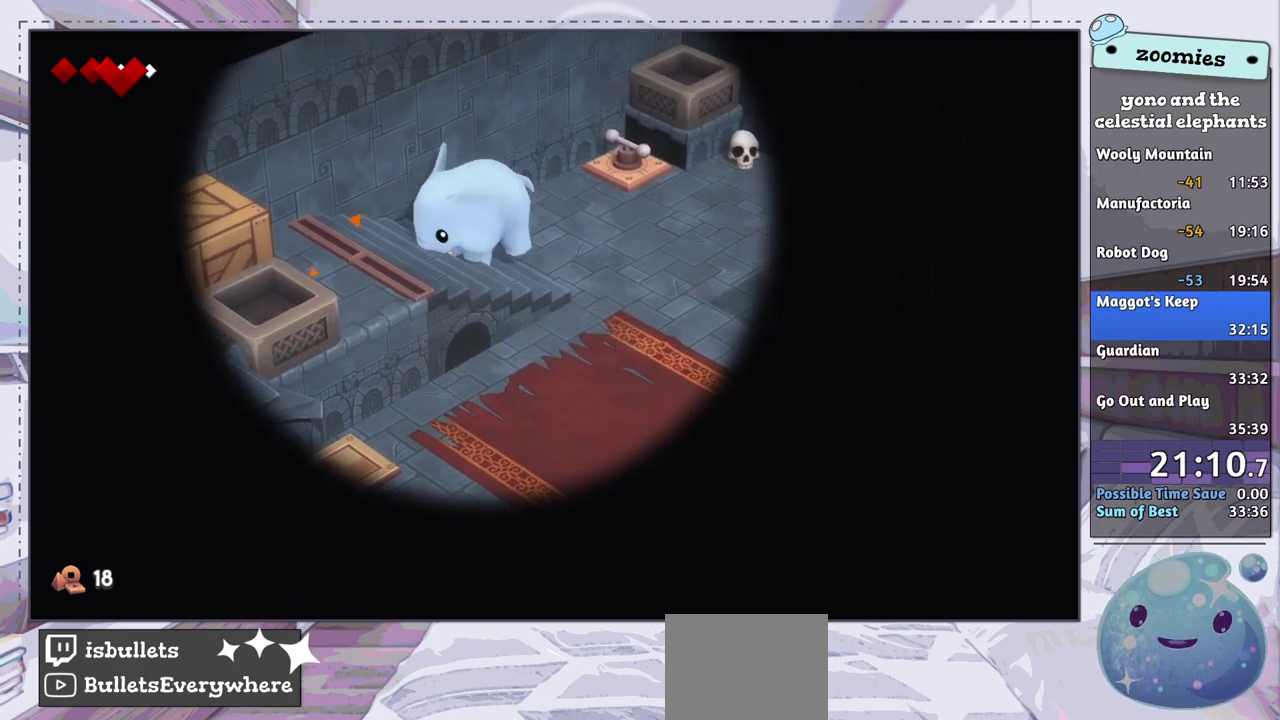
{"dt_ms": 300, "buttons": [], "left_stick": "down-left", "right_stick": "center", "events": []}
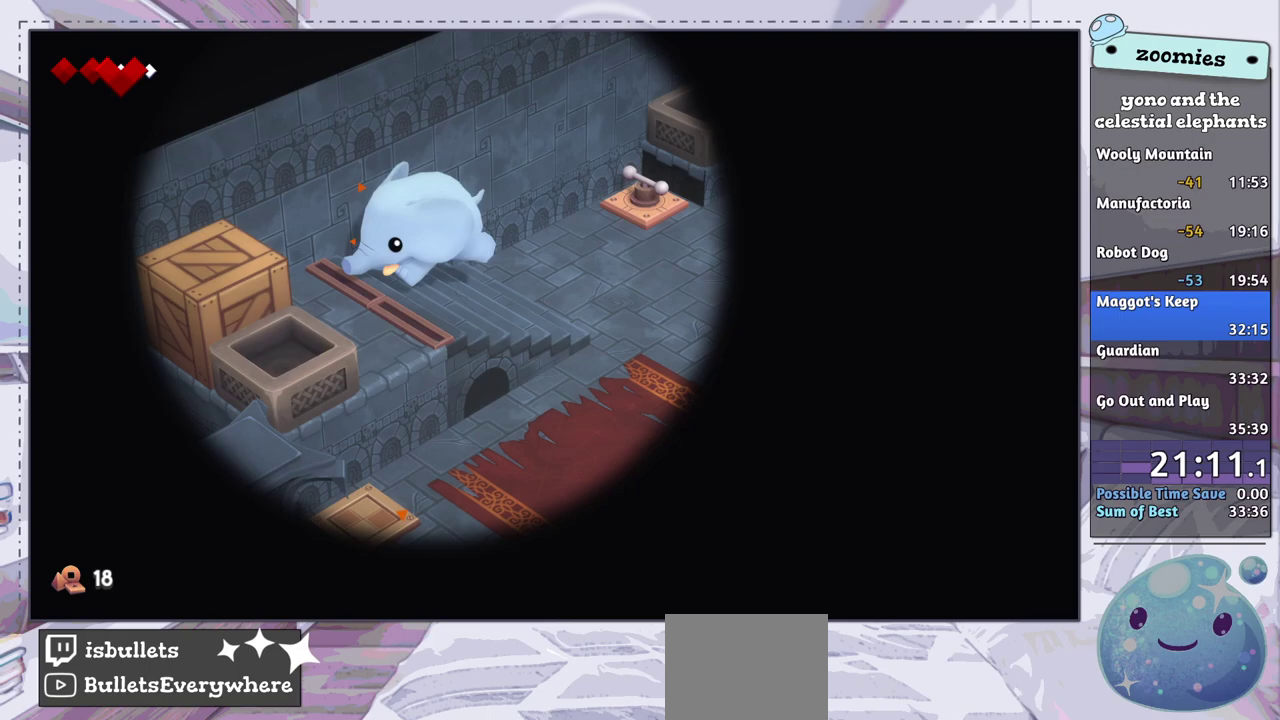
{"dt_ms": 500, "buttons": [], "left_stick": "down-left", "right_stick": "center", "events": []}
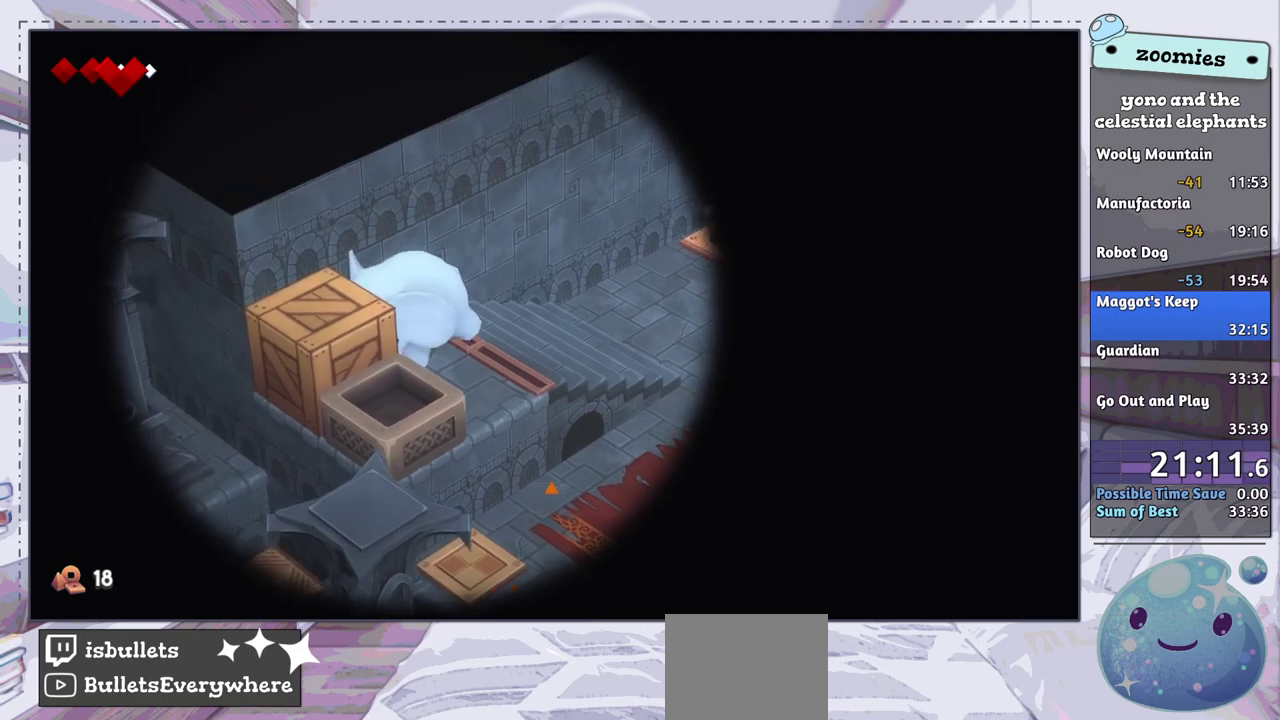
{"dt_ms": 500, "buttons": [], "left_stick": "down-left", "right_stick": "center", "events": []}
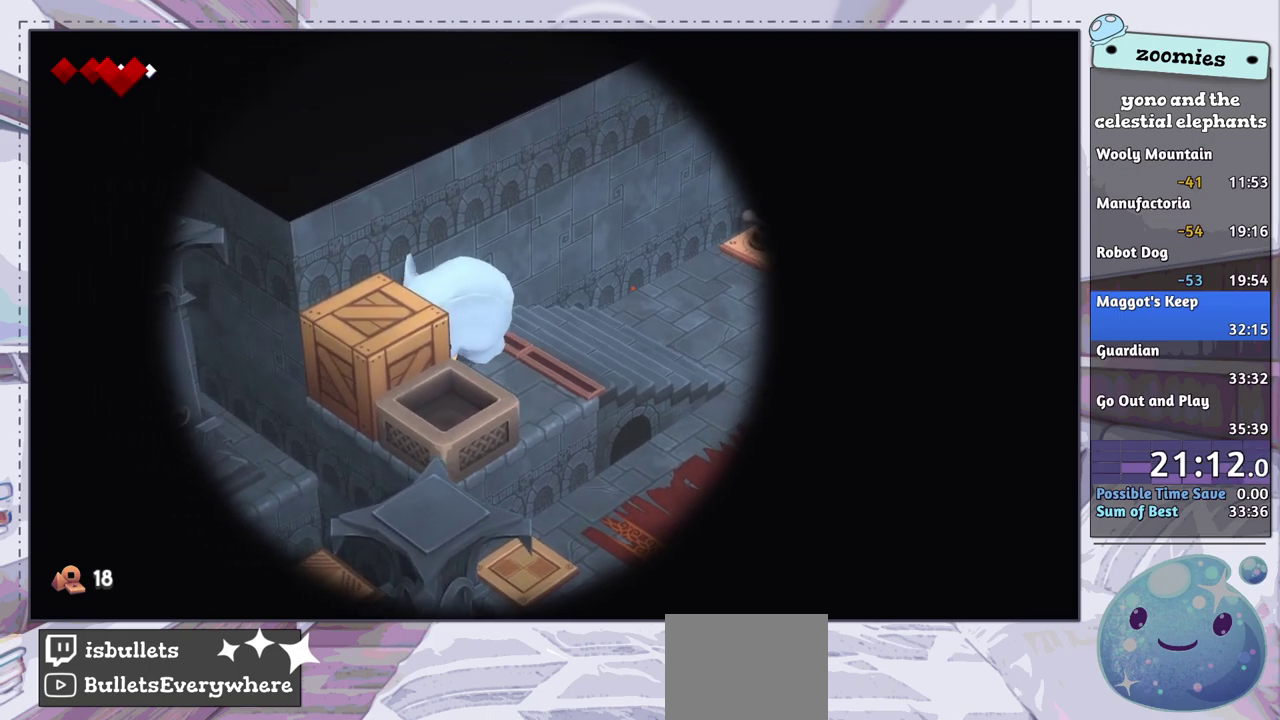
{"dt_ms": 500, "buttons": [], "left_stick": "down-left", "right_stick": "center", "events": []}
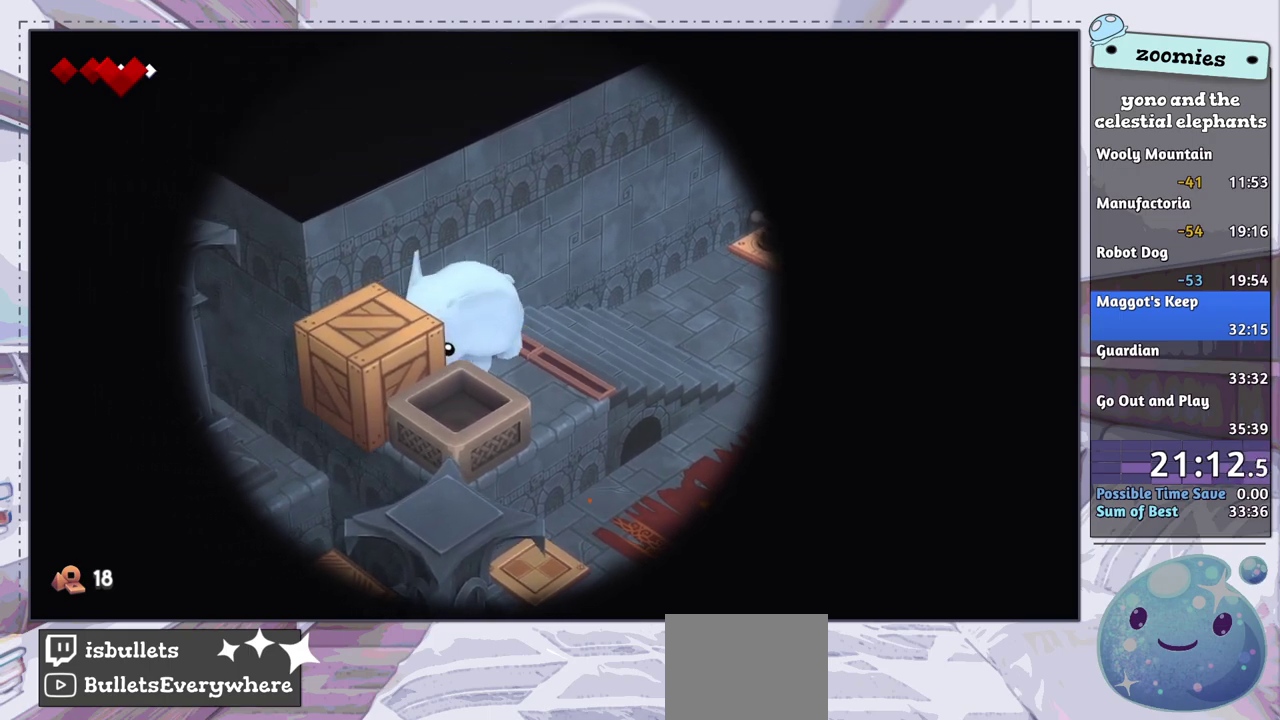
{"dt_ms": 300, "buttons": [], "left_stick": "right", "right_stick": "center", "events": [[183, "left_stick", "down"], [233, "left_stick", "down-right"], [283, "left_stick", "right"]]}
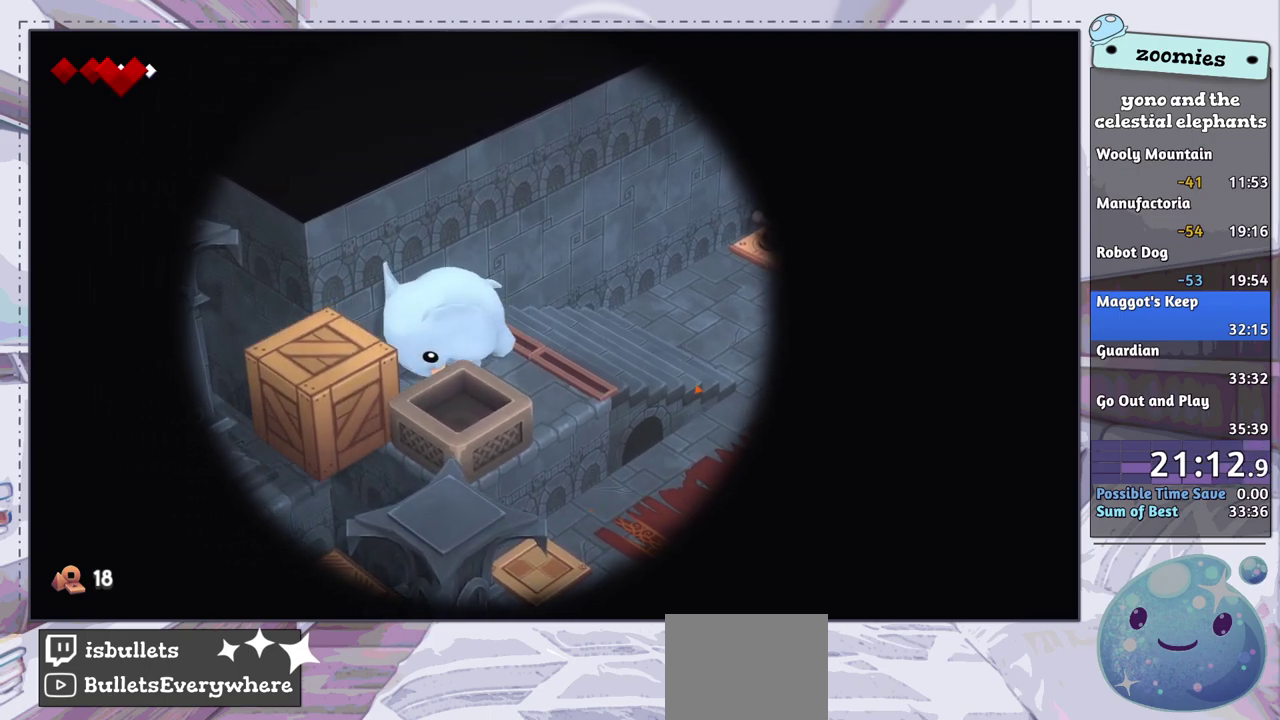
{"dt_ms": 700, "buttons": ["CROSS"], "left_stick": "up-right", "right_stick": "center", "events": [[267, "left_stick", "up-right"], [633, "CROSS", "down"]]}
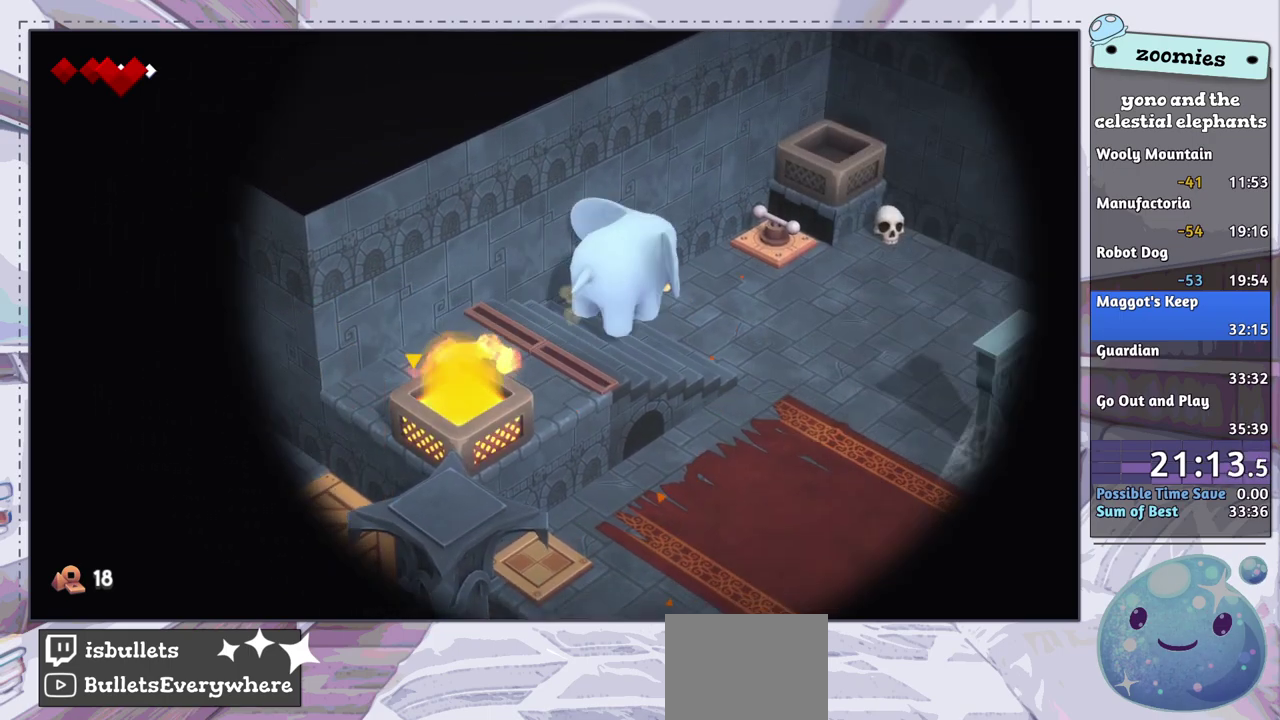
{"dt_ms": 500, "buttons": [], "left_stick": "up-right", "right_stick": "center", "events": [[17, "CROSS", "up"]]}
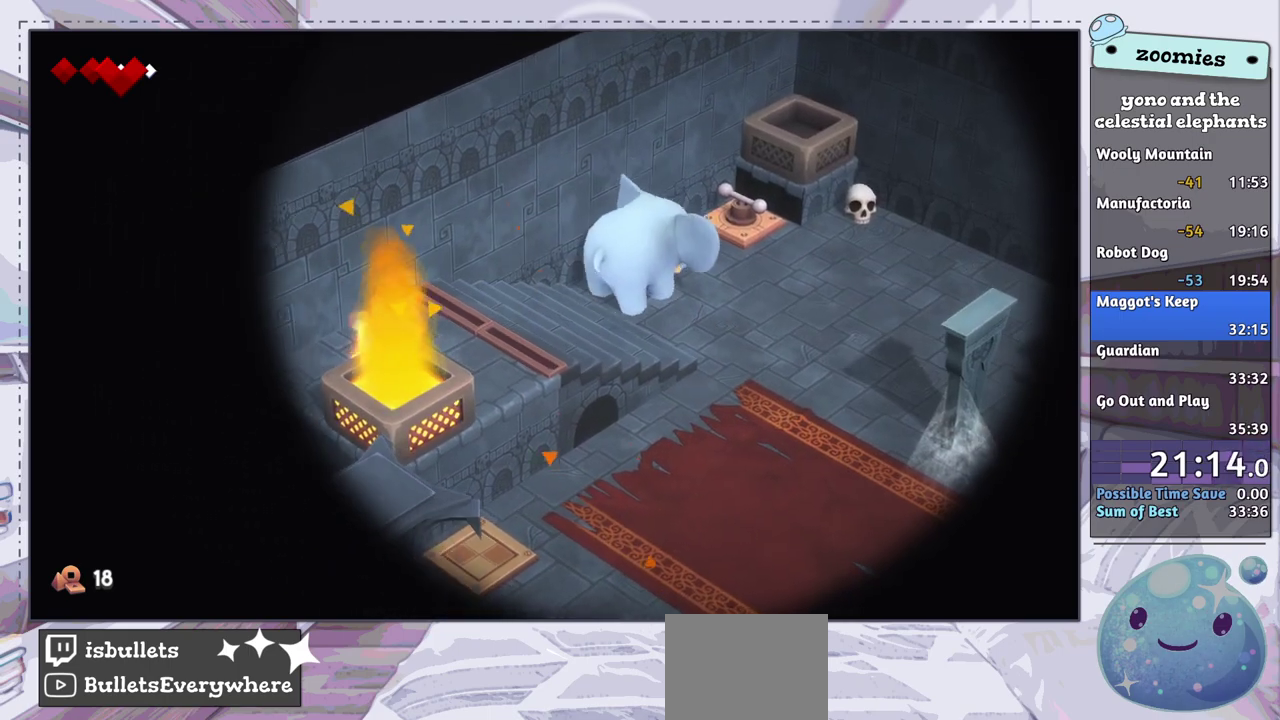
{"dt_ms": 500, "buttons": [], "left_stick": "down-right", "right_stick": "center", "events": [[317, "SQUARE", "down"], [350, "left_stick", "right"], [367, "SQUARE", "up"], [450, "left_stick", "down-right"]]}
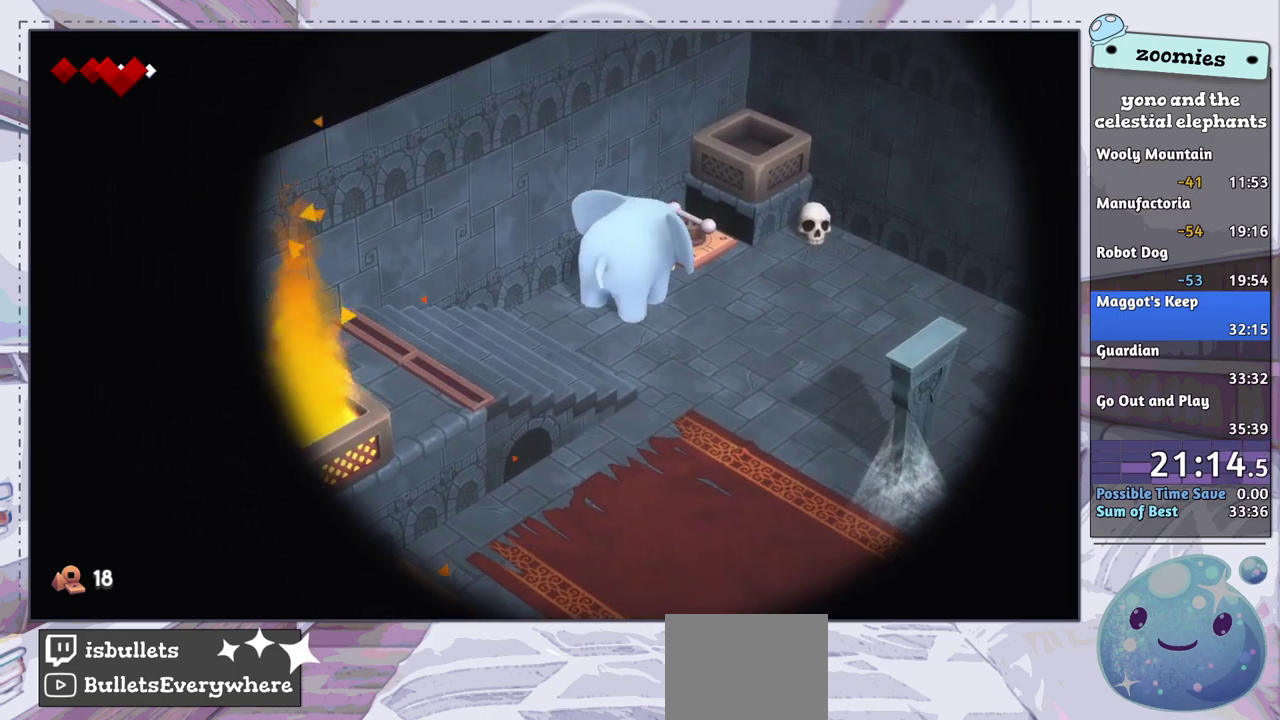
{"dt_ms": 200, "buttons": [], "left_stick": "down-right", "right_stick": "center", "events": [[83, "CROSS", "down"], [150, "CROSS", "up"]]}
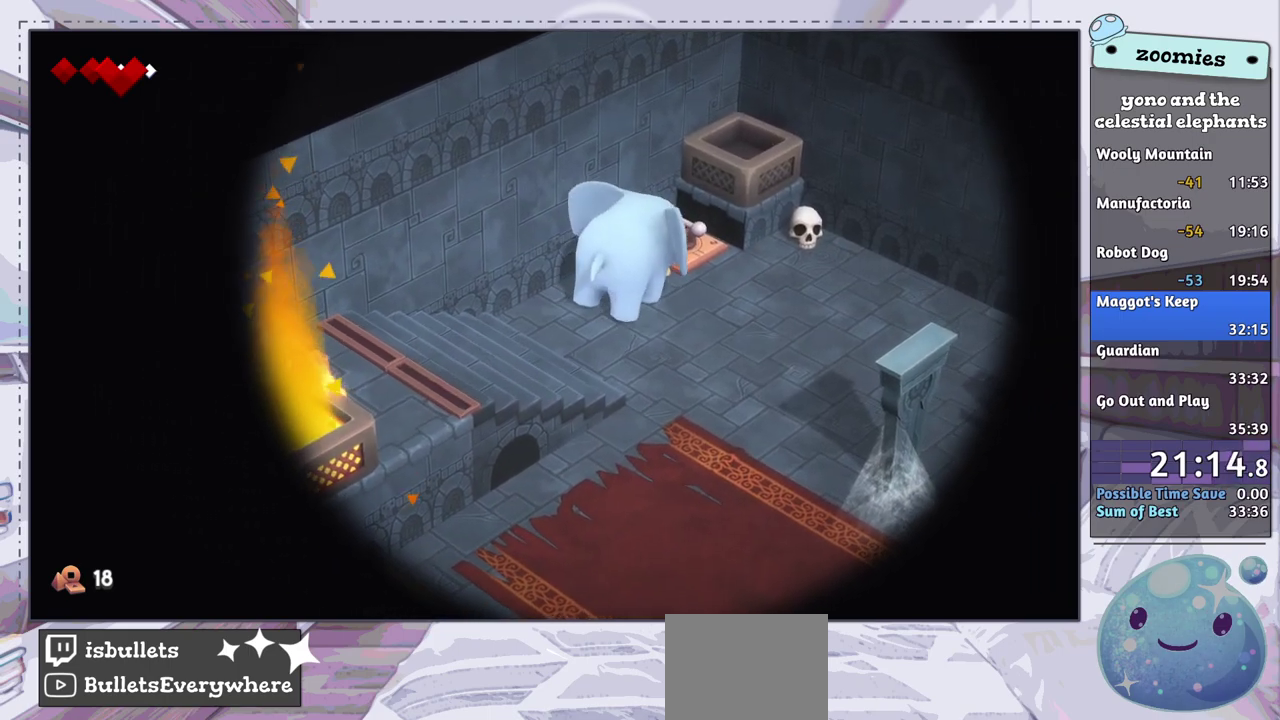
{"dt_ms": 500, "buttons": ["CROSS"], "left_stick": "down-right", "right_stick": "center", "events": [[467, "CROSS", "down"]]}
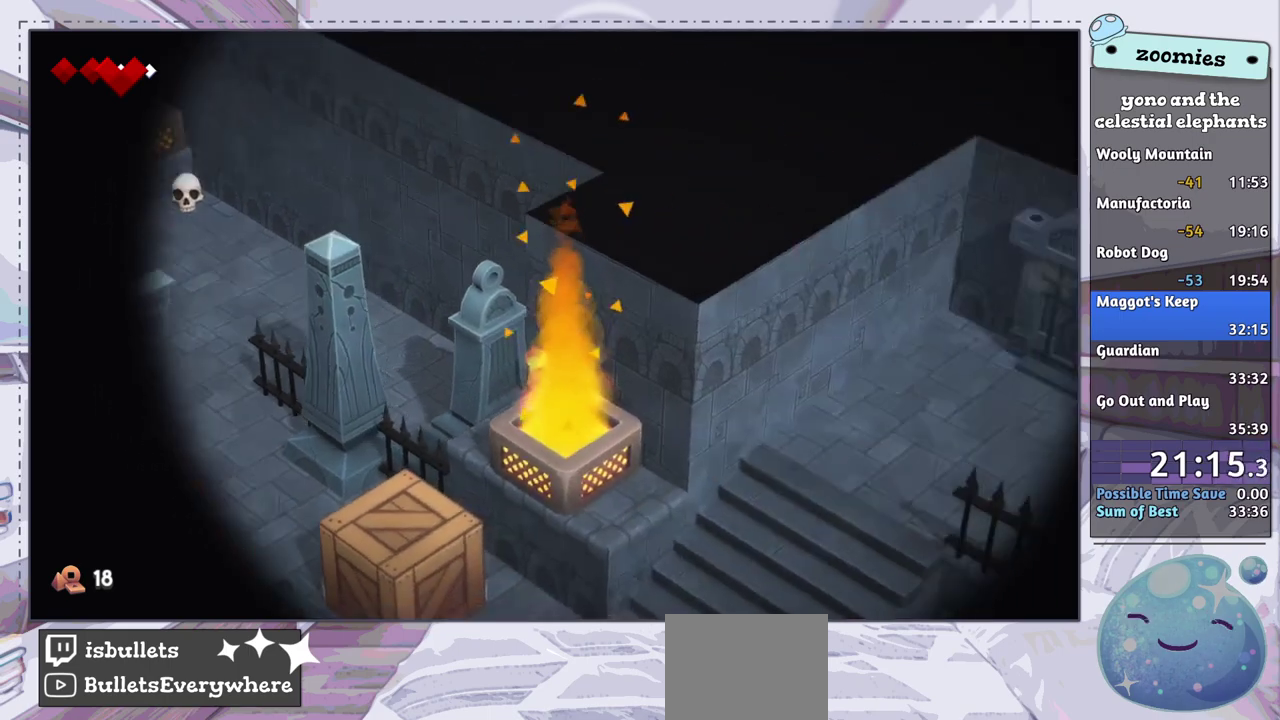
{"dt_ms": 300, "buttons": ["CROSS"], "left_stick": "down-right", "right_stick": "center", "events": [[50, "CROSS", "up"], [117, "CROSS", "down"], [183, "CROSS", "up"], [250, "CROSS", "down"]]}
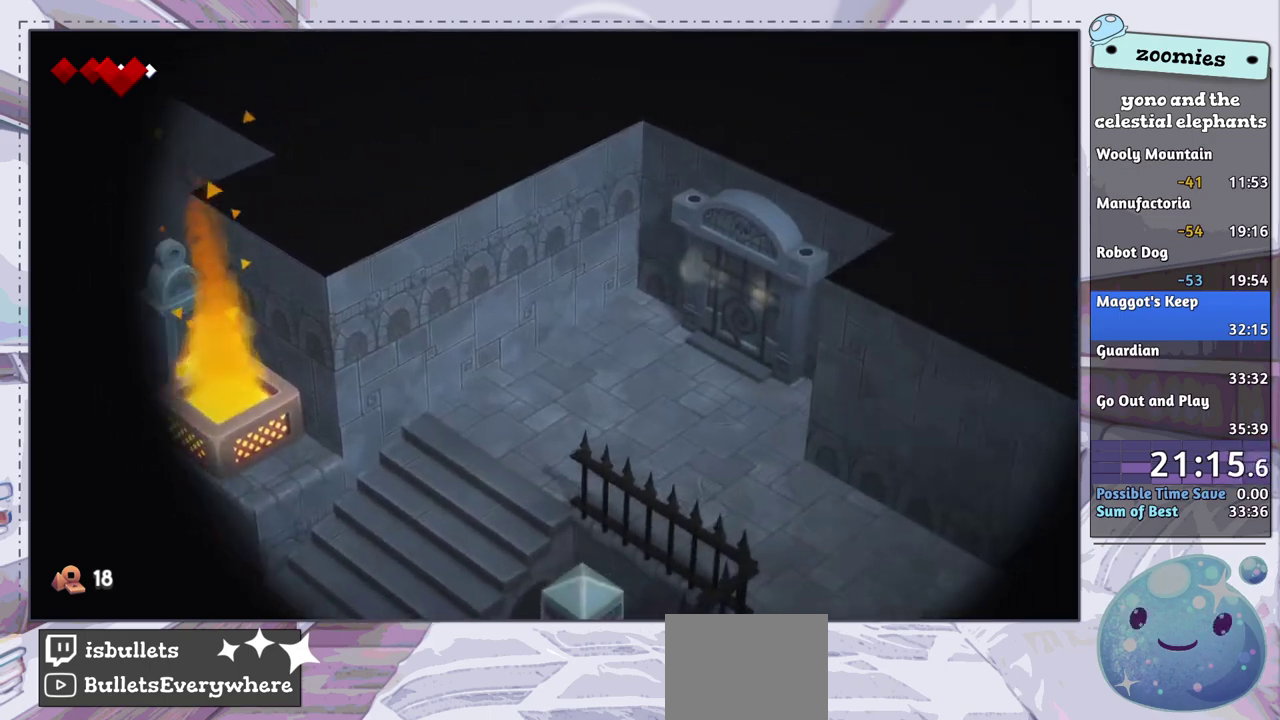
{"dt_ms": 500, "buttons": [], "left_stick": "down", "right_stick": "center", "events": [[33, "CROSS", "up"], [200, "left_stick", "down"]]}
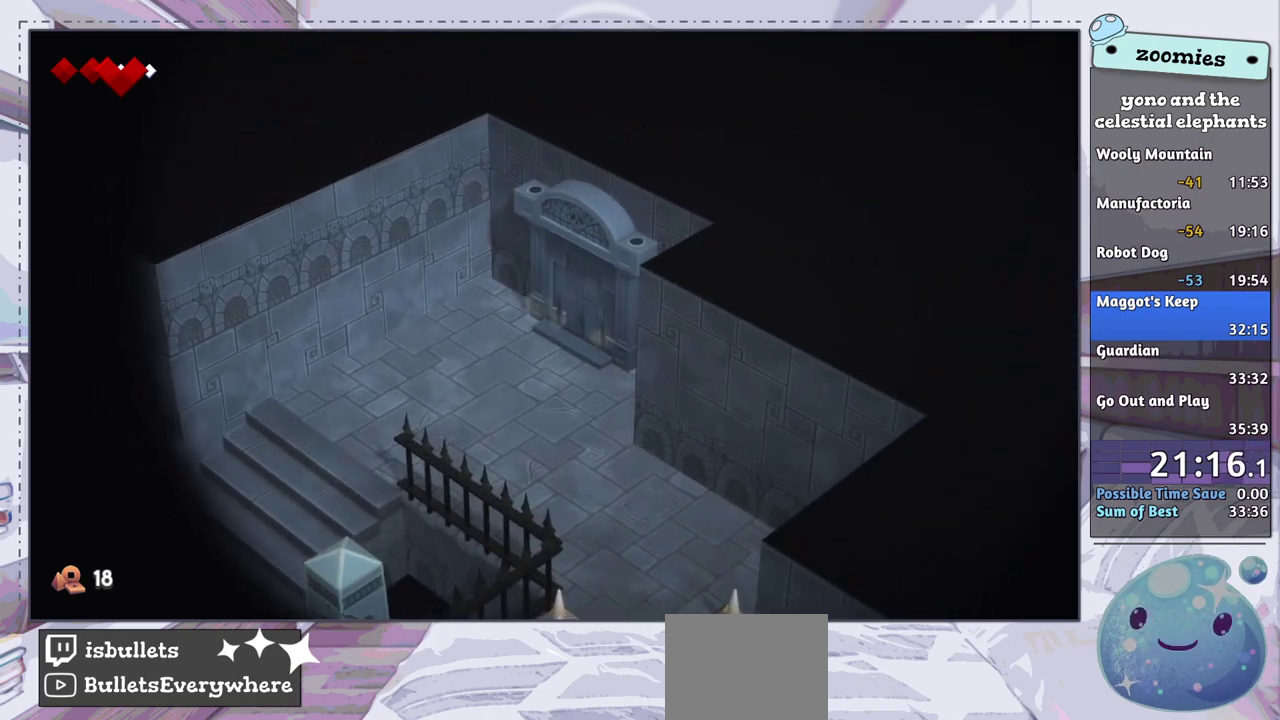
{"dt_ms": 500, "buttons": [], "left_stick": "down", "right_stick": "center", "events": []}
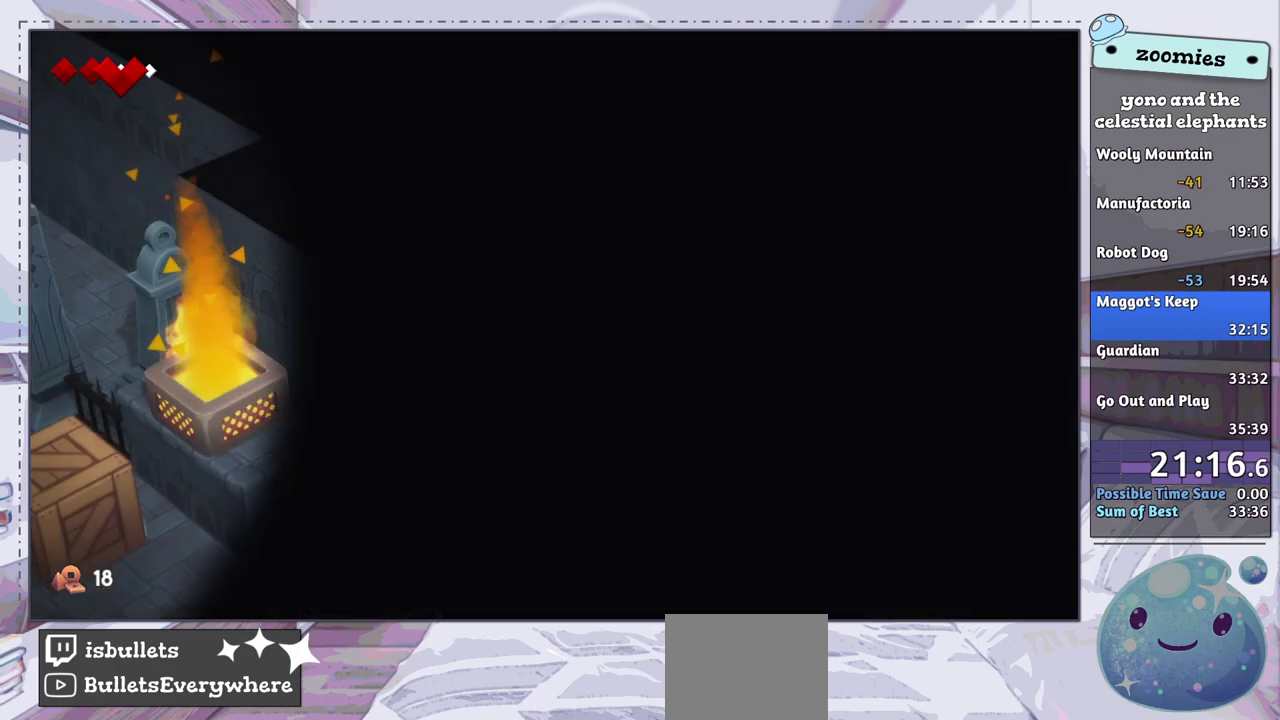
{"dt_ms": 500, "buttons": [], "left_stick": "down", "right_stick": "center", "events": []}